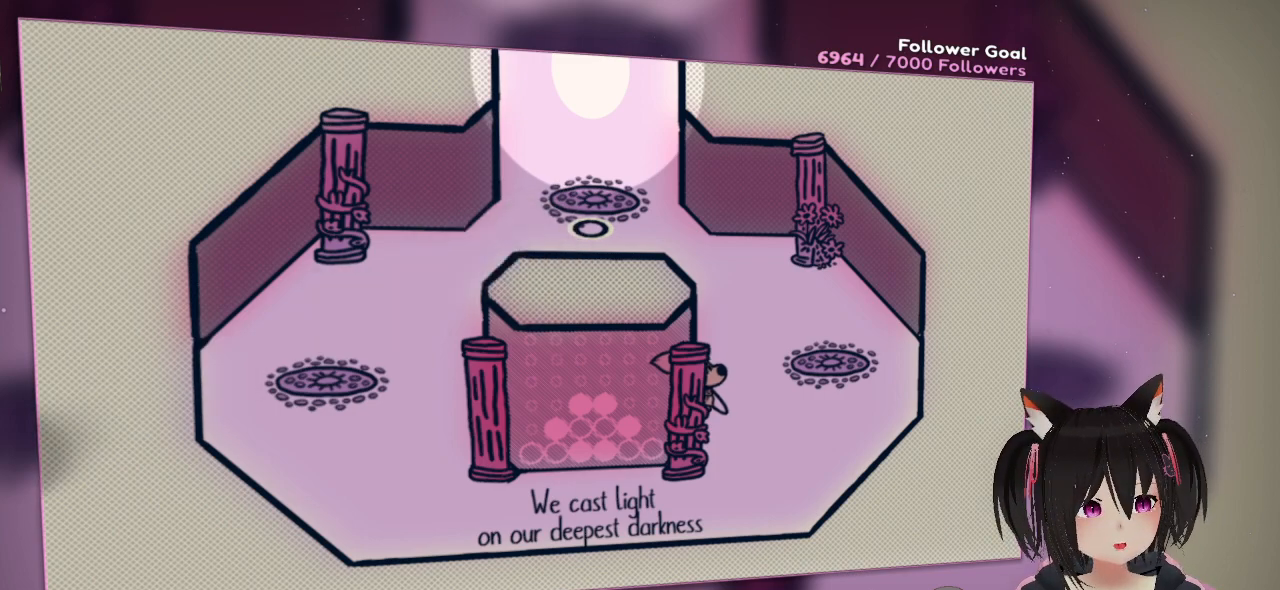
Gameplay with a controller (Nintendo layout); each line is a JSON object with the inputs held at the frame after it. "events" lists button and stick changes between this image and that frame as [ms after this image, input, new state], when the widget could be followed in between. Not read: L1 R1.
{"buttons": [], "left_stick": "right", "right_stick": "center", "events": [[117, "left_stick", "up-left"], [167, "left_stick", "center"], [317, "left_stick", "right"]]}
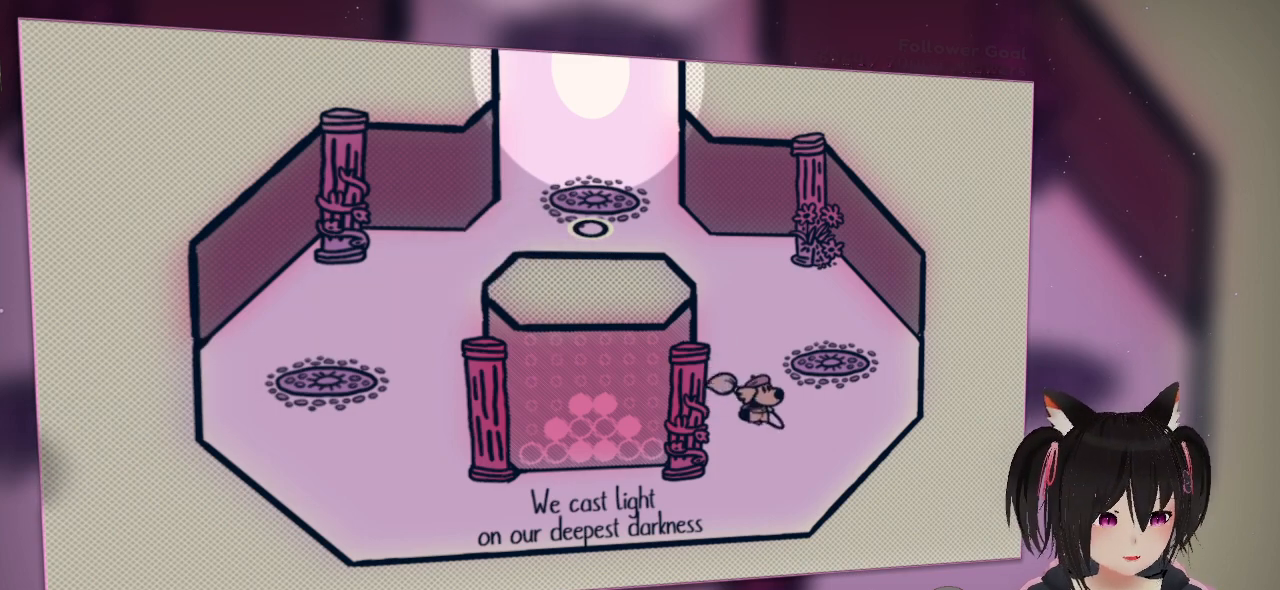
{"buttons": [], "left_stick": "left", "right_stick": "center", "events": [[100, "left_stick", "down-right"], [217, "left_stick", "down"], [317, "left_stick", "down-left"], [450, "left_stick", "left"]]}
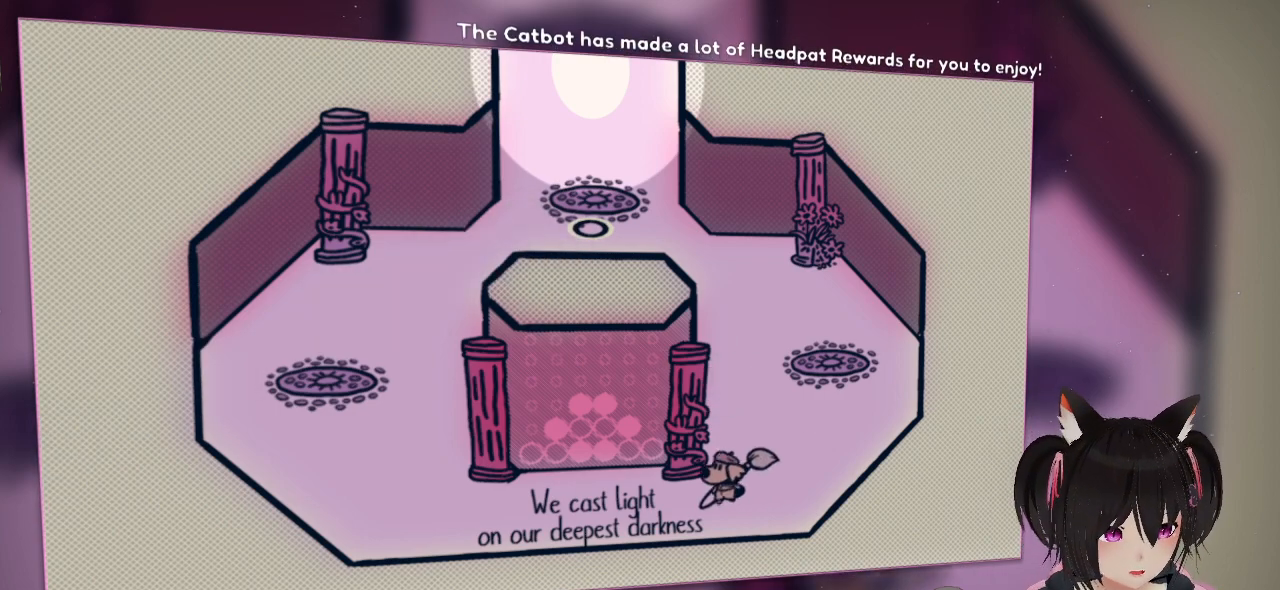
{"buttons": [], "left_stick": "left", "right_stick": "left", "events": [[467, "right_stick", "left"]]}
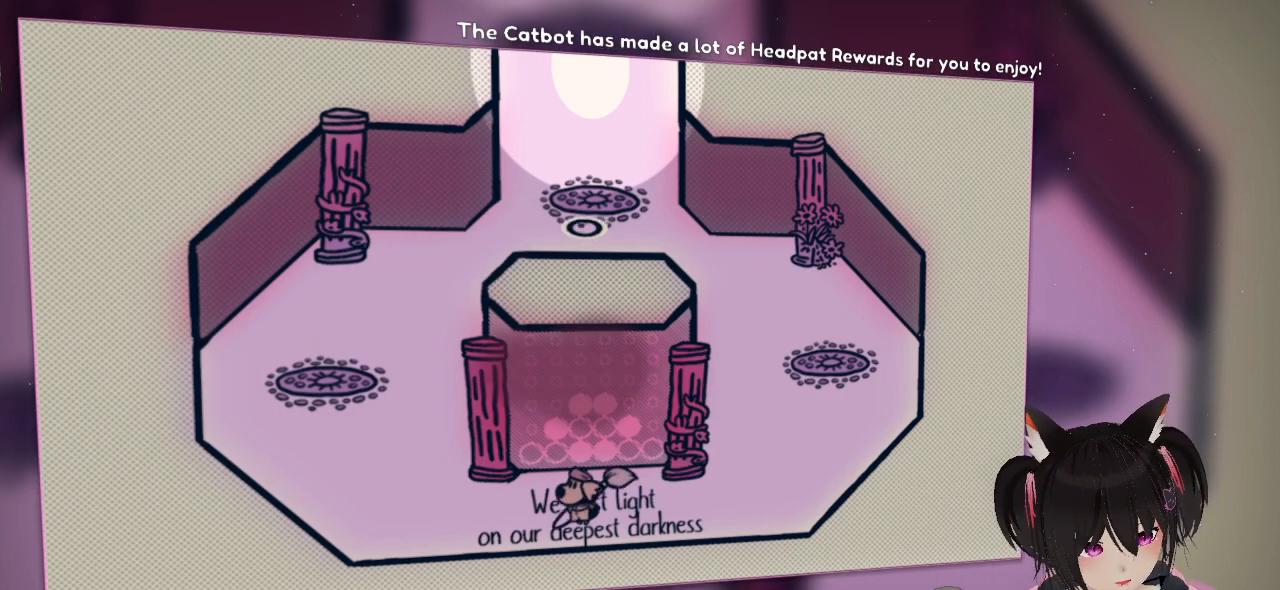
{"buttons": [], "left_stick": "up-left", "right_stick": "down-right", "events": [[217, "right_stick", "center"], [317, "left_stick", "up-left"], [333, "right_stick", "down-right"]]}
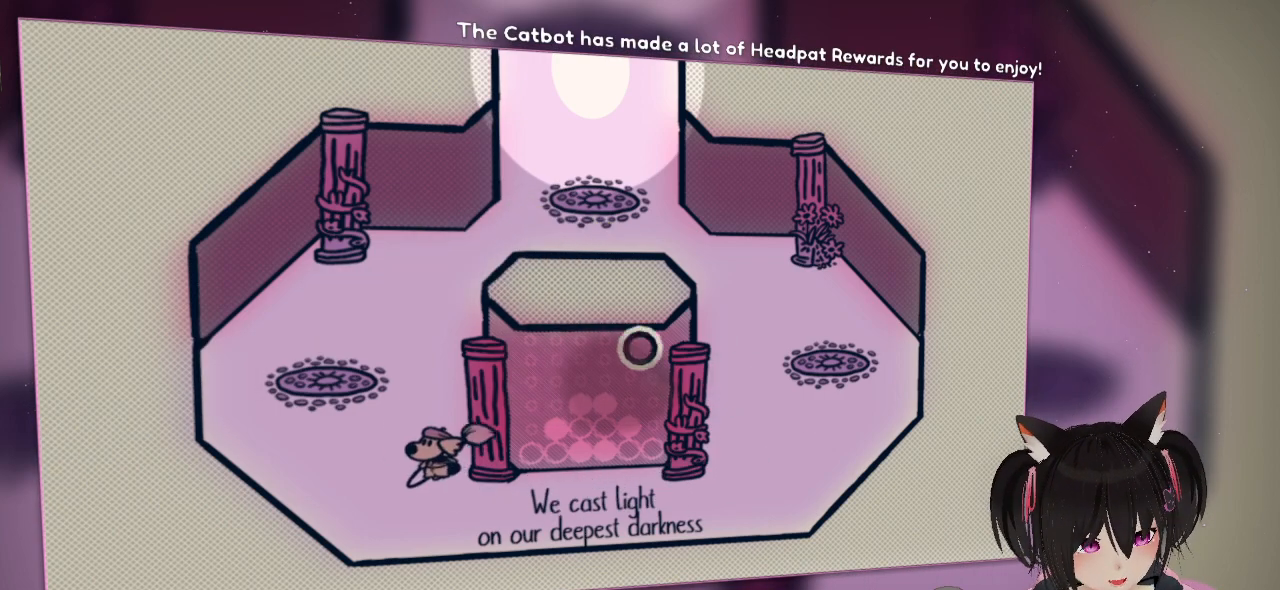
{"buttons": [], "left_stick": "right", "right_stick": "up", "events": [[33, "right_stick", "down"], [200, "left_stick", "up"], [367, "left_stick", "up-right"], [400, "right_stick", "left"], [467, "left_stick", "right"], [467, "right_stick", "up"]]}
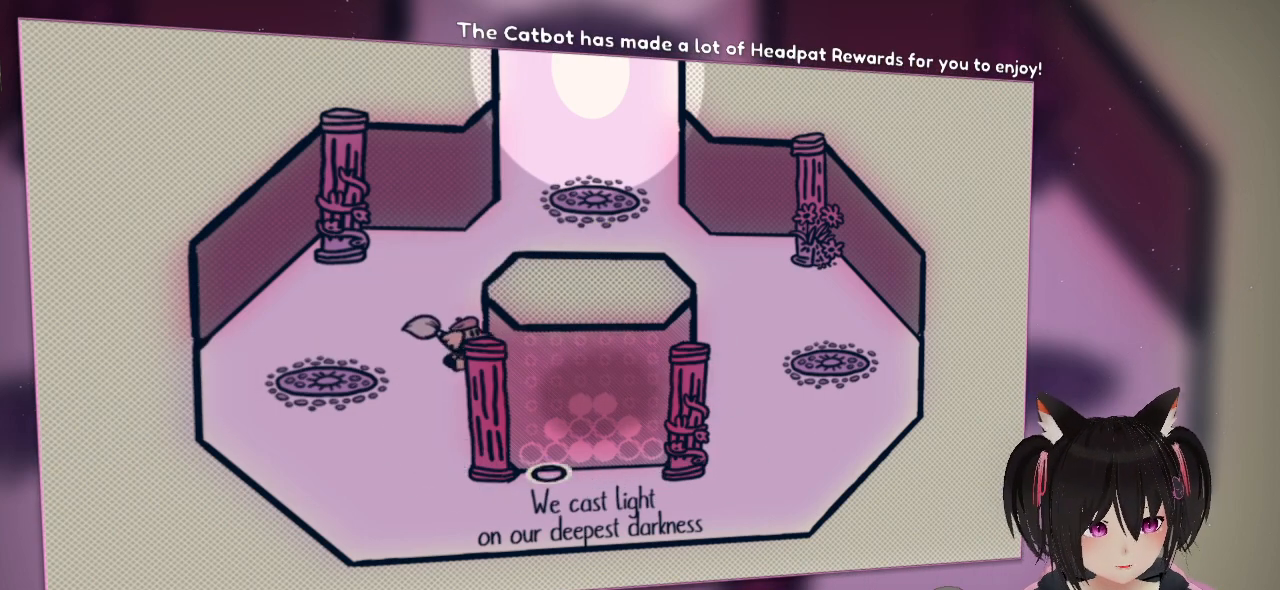
{"buttons": [], "left_stick": "up-left", "right_stick": "down", "events": [[33, "right_stick", "up-right"], [250, "left_stick", "up-right"], [250, "right_stick", "center"], [350, "right_stick", "up-right"], [367, "left_stick", "up-left"], [467, "right_stick", "down"]]}
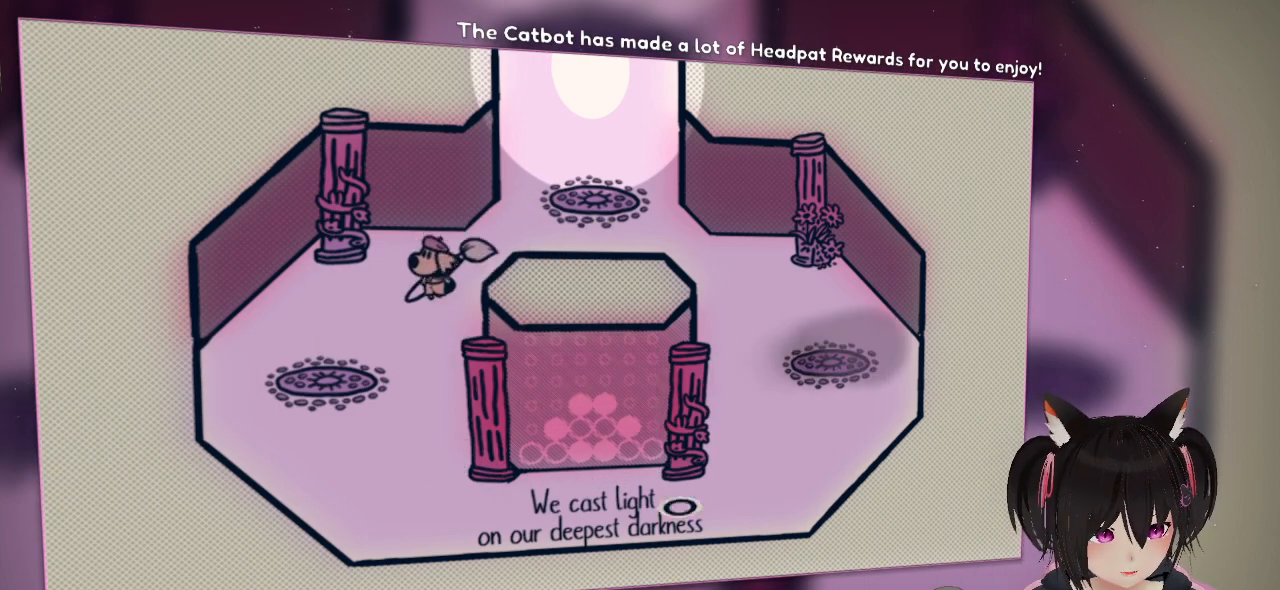
{"buttons": [], "left_stick": "up-right", "right_stick": "down-right", "events": [[150, "left_stick", "up"], [150, "right_stick", "left"], [217, "right_stick", "up"], [267, "left_stick", "up-right"], [317, "right_stick", "up-right"], [467, "right_stick", "down-right"]]}
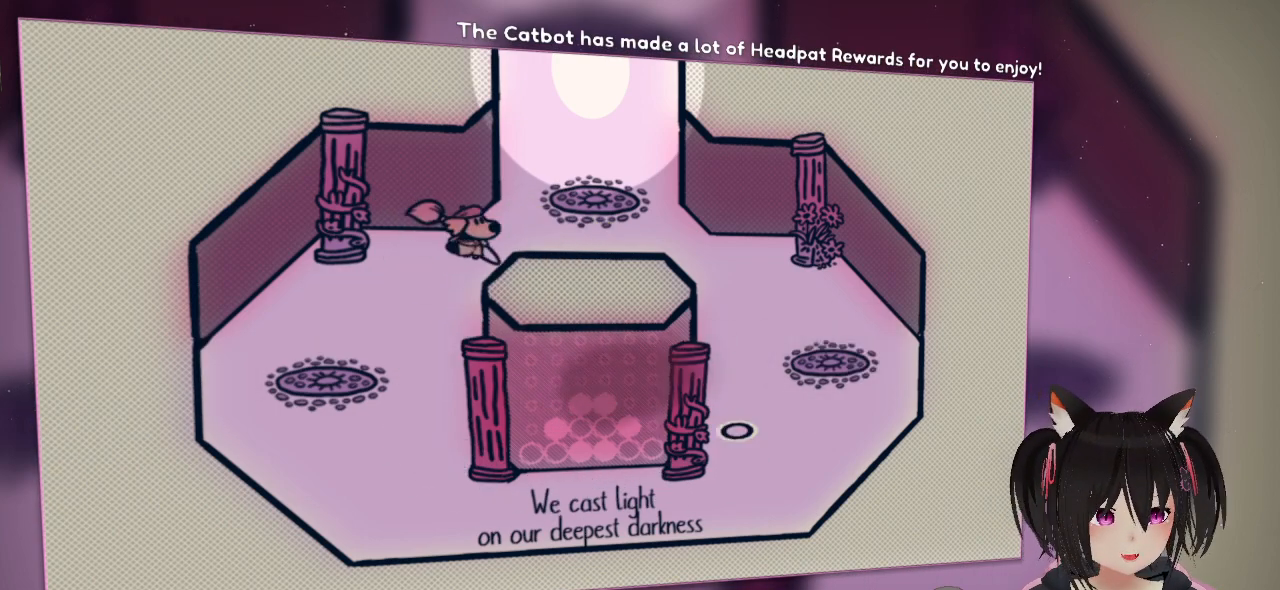
{"buttons": [], "left_stick": "center", "right_stick": "up", "events": [[50, "left_stick", "down-right"], [50, "right_stick", "down"], [233, "left_stick", "center"], [283, "right_stick", "left"], [333, "right_stick", "up-left"], [483, "right_stick", "up"]]}
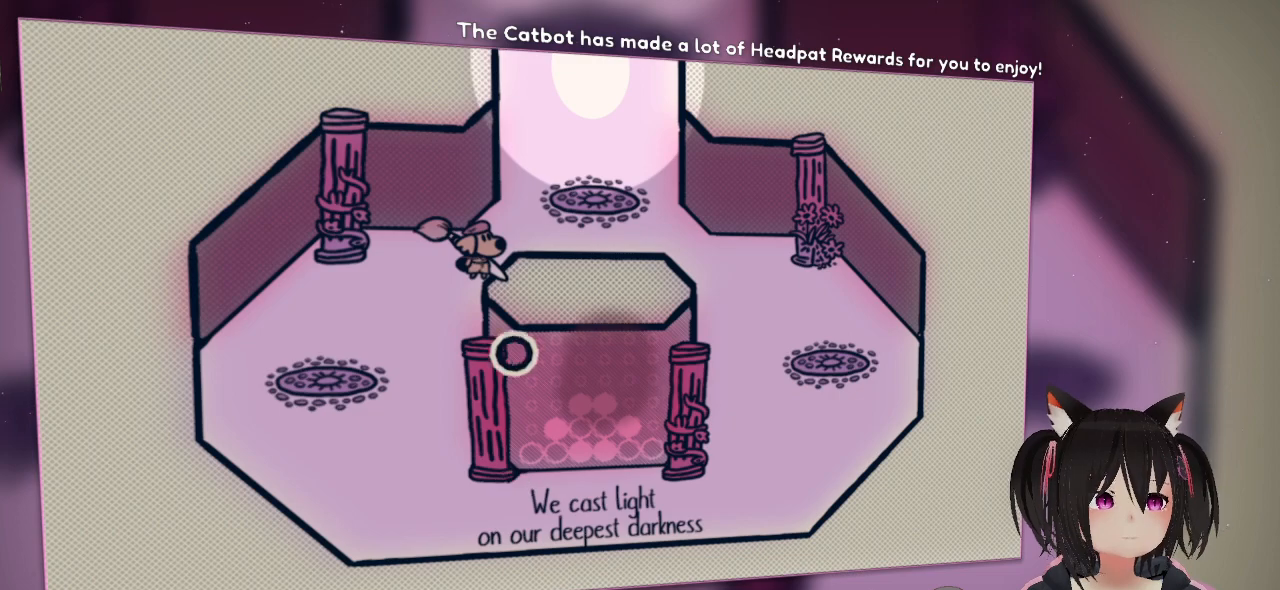
{"buttons": [], "left_stick": "center", "right_stick": "down-left", "events": [[150, "right_stick", "right"], [350, "right_stick", "down"], [400, "right_stick", "down-left"]]}
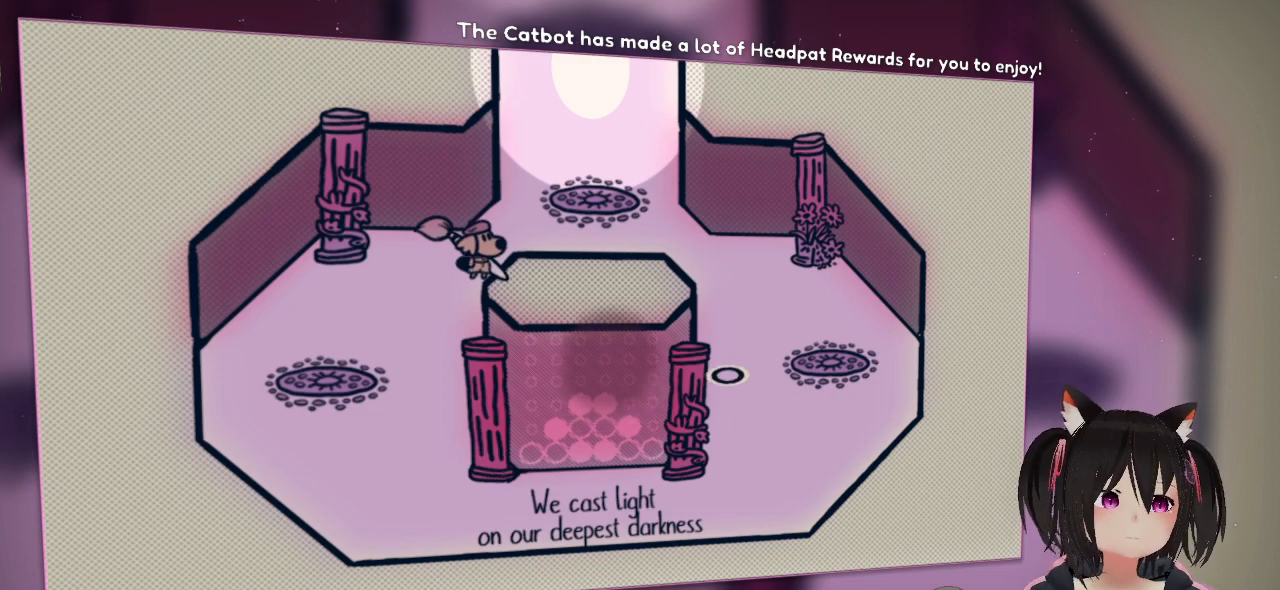
{"buttons": [], "left_stick": "center", "right_stick": "center", "events": [[183, "right_stick", "center"]]}
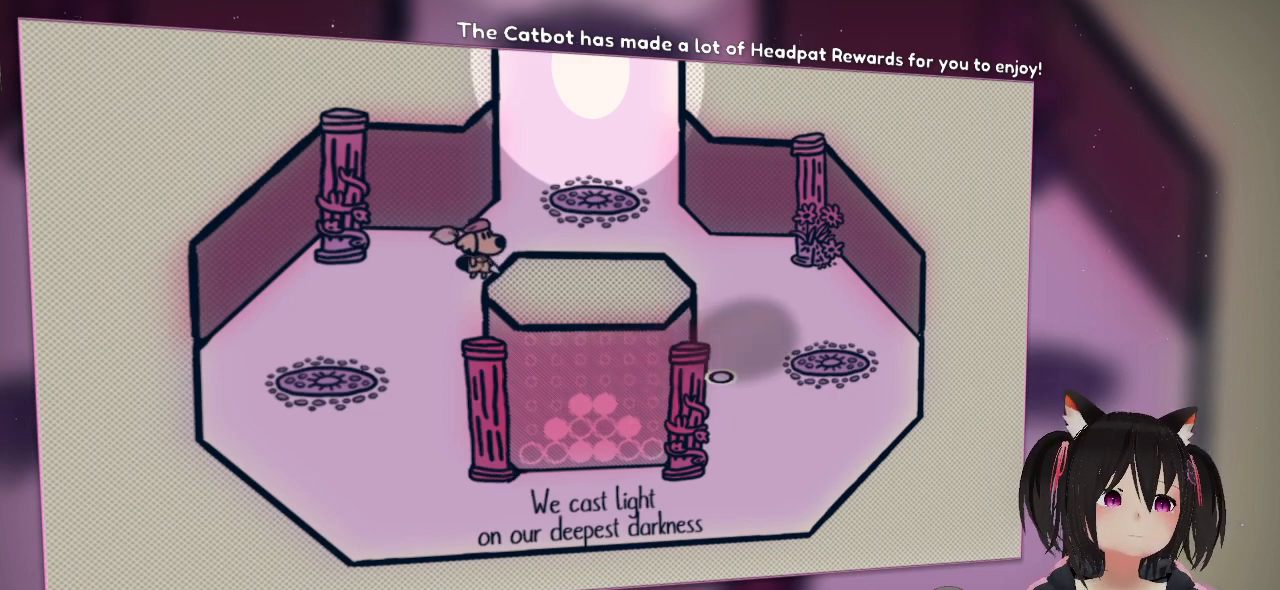
{"buttons": [], "left_stick": "center", "right_stick": "down-left", "events": [[467, "right_stick", "down-left"]]}
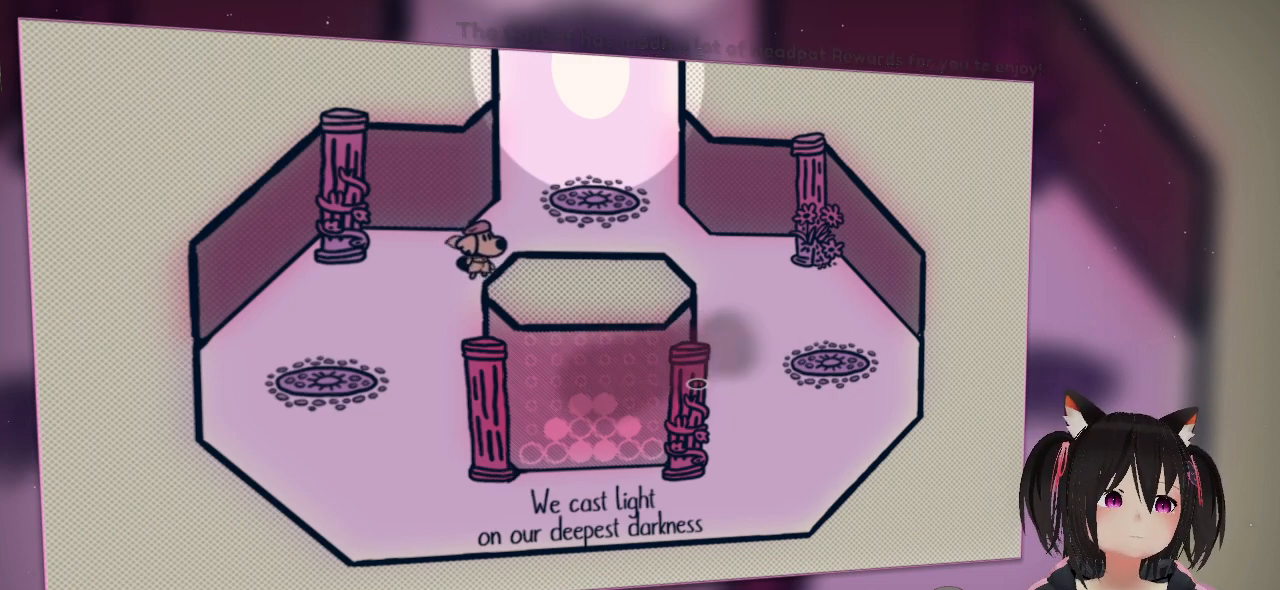
{"buttons": [], "left_stick": "up", "right_stick": "center", "events": [[67, "left_stick", "up-right"], [217, "right_stick", "left"], [317, "left_stick", "up"], [317, "right_stick", "center"]]}
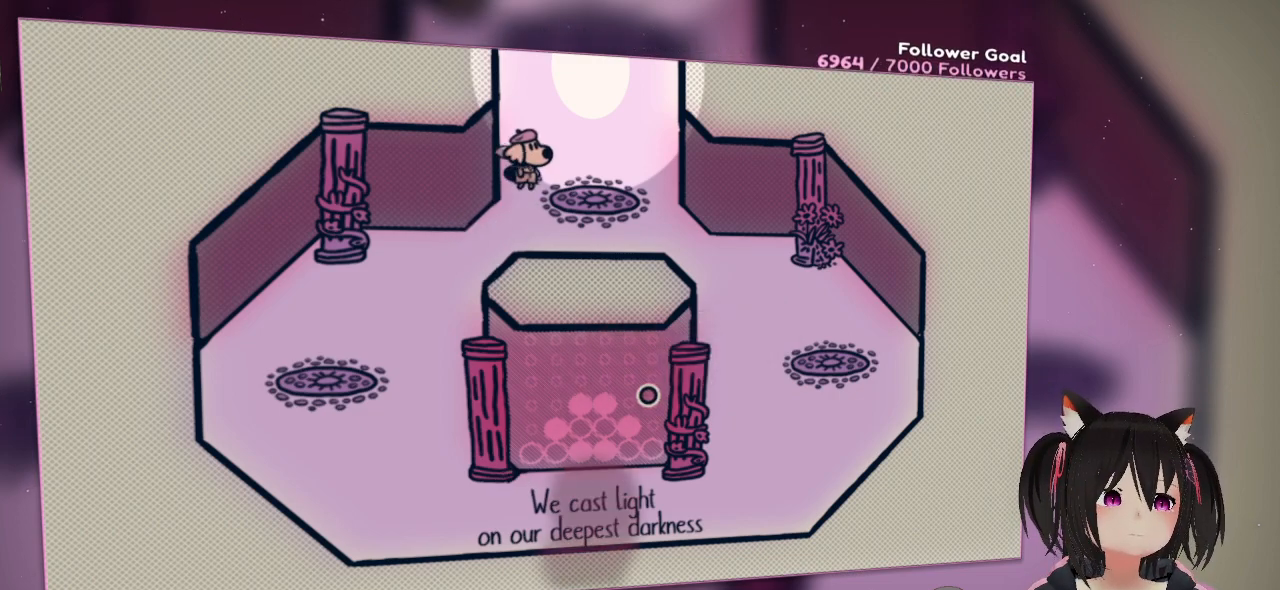
{"buttons": [], "left_stick": "center", "right_stick": "down-right", "events": [[33, "left_stick", "center"], [150, "right_stick", "left"], [500, "right_stick", "down-right"]]}
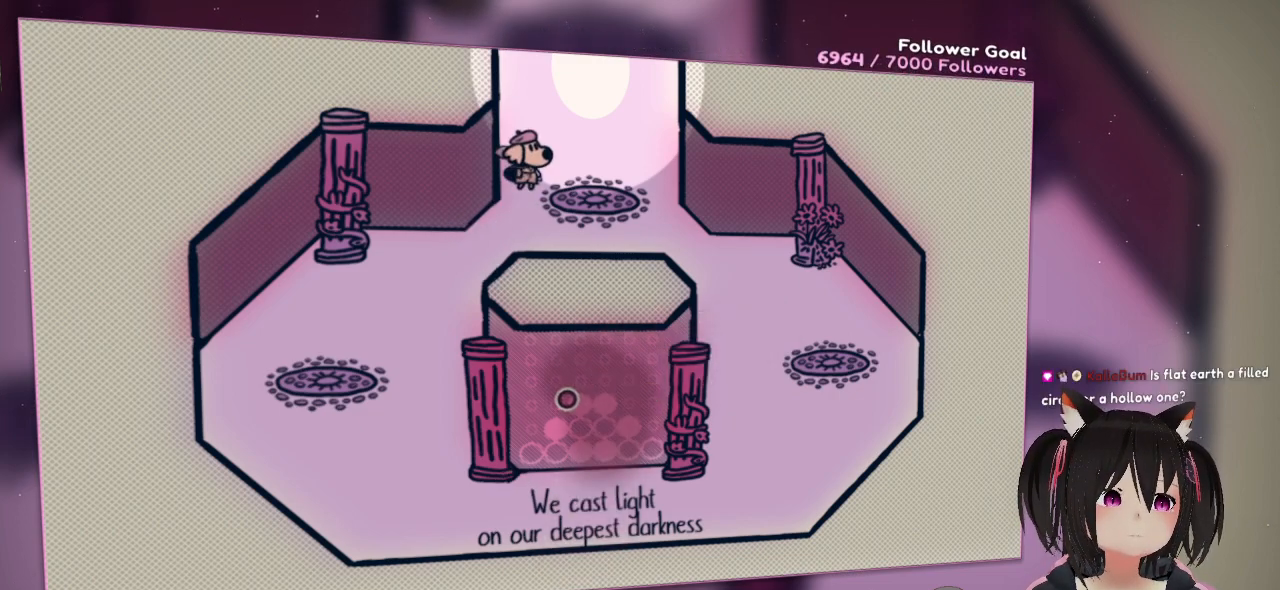
{"buttons": [], "left_stick": "center", "right_stick": "down-right", "events": []}
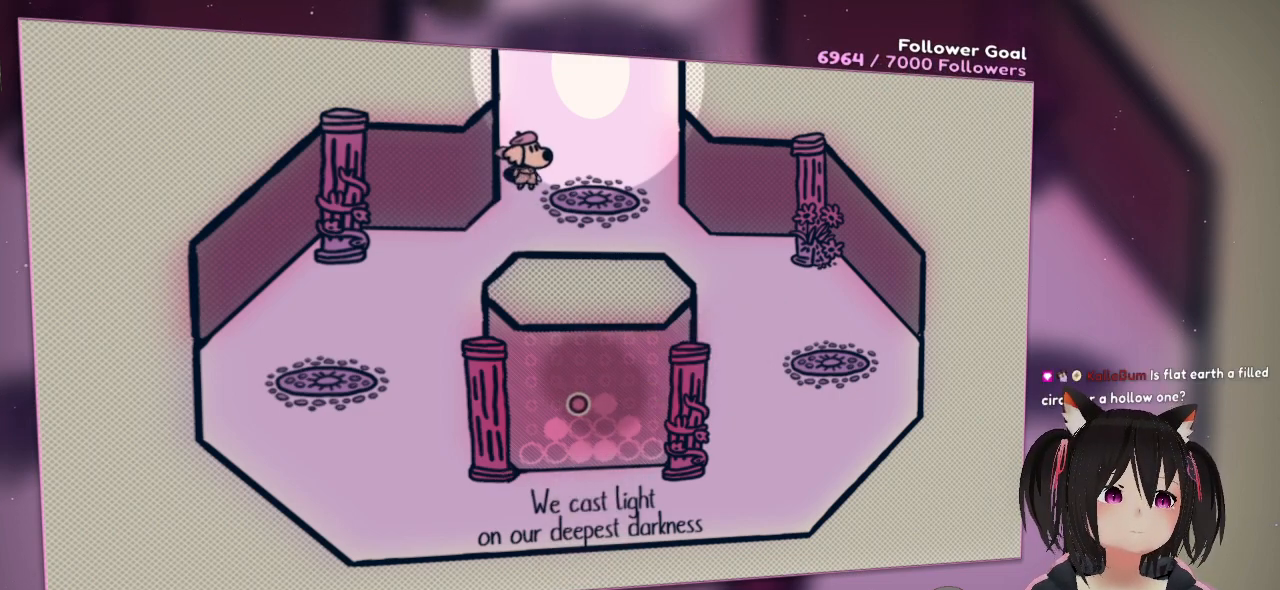
{"buttons": [], "left_stick": "center", "right_stick": "center", "events": [[217, "right_stick", "center"]]}
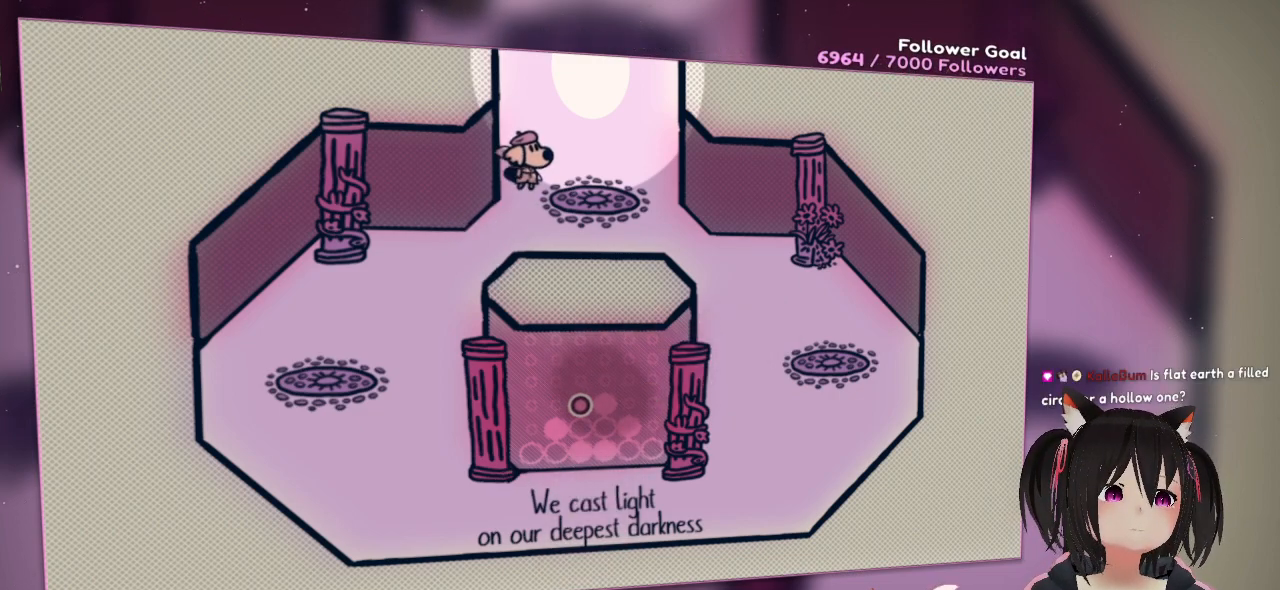
{"buttons": [], "left_stick": "up", "right_stick": "center", "events": [[217, "left_stick", "up"]]}
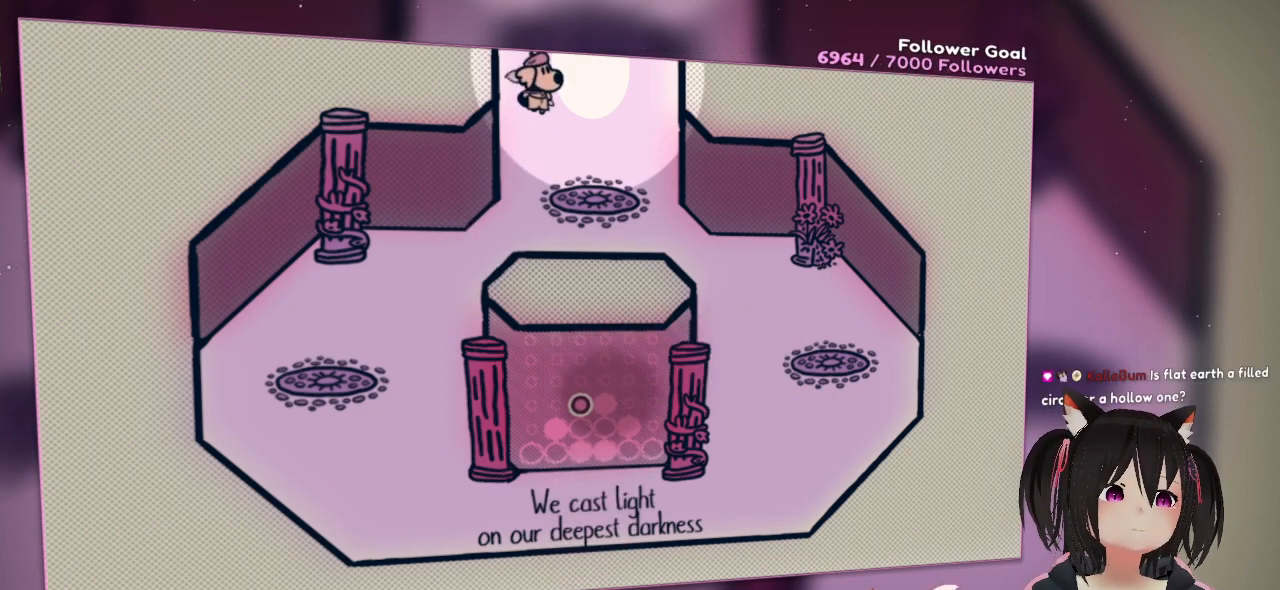
{"buttons": [], "left_stick": "up", "right_stick": "center", "events": [[50, "right_stick", "up"], [283, "right_stick", "center"]]}
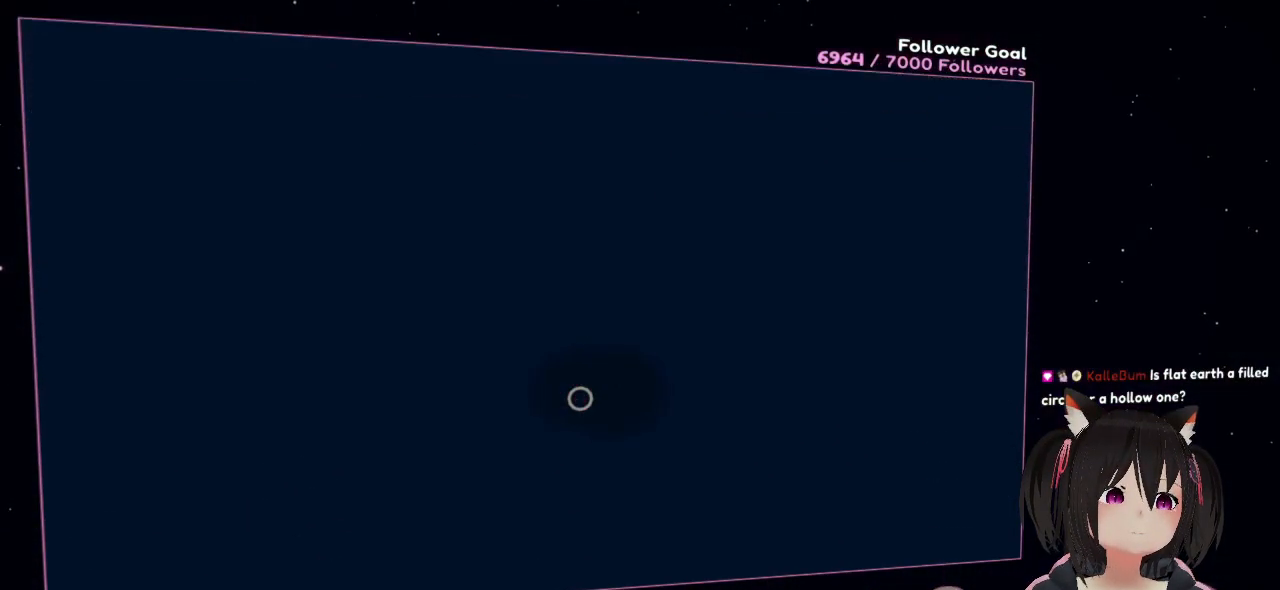
{"buttons": [], "left_stick": "up", "right_stick": "center", "events": []}
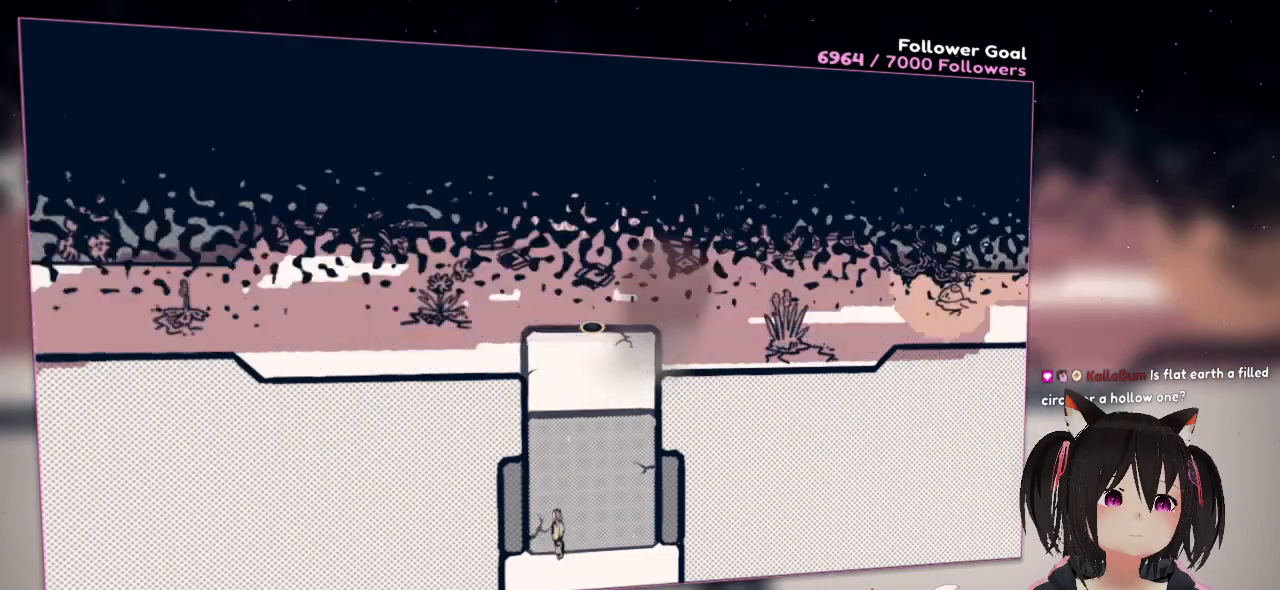
{"buttons": [], "left_stick": "up-right", "right_stick": "center", "events": [[417, "left_stick", "up-right"]]}
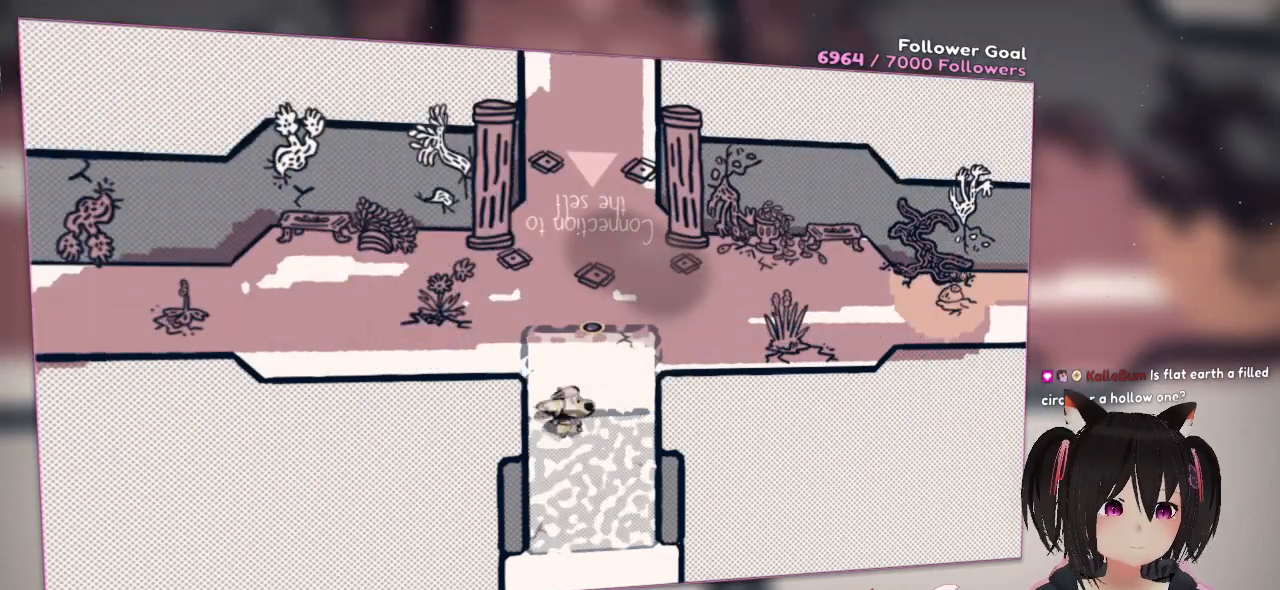
{"buttons": [], "left_stick": "up", "right_stick": "center", "events": [[167, "left_stick", "up"], [217, "right_stick", "up-right"], [483, "right_stick", "center"]]}
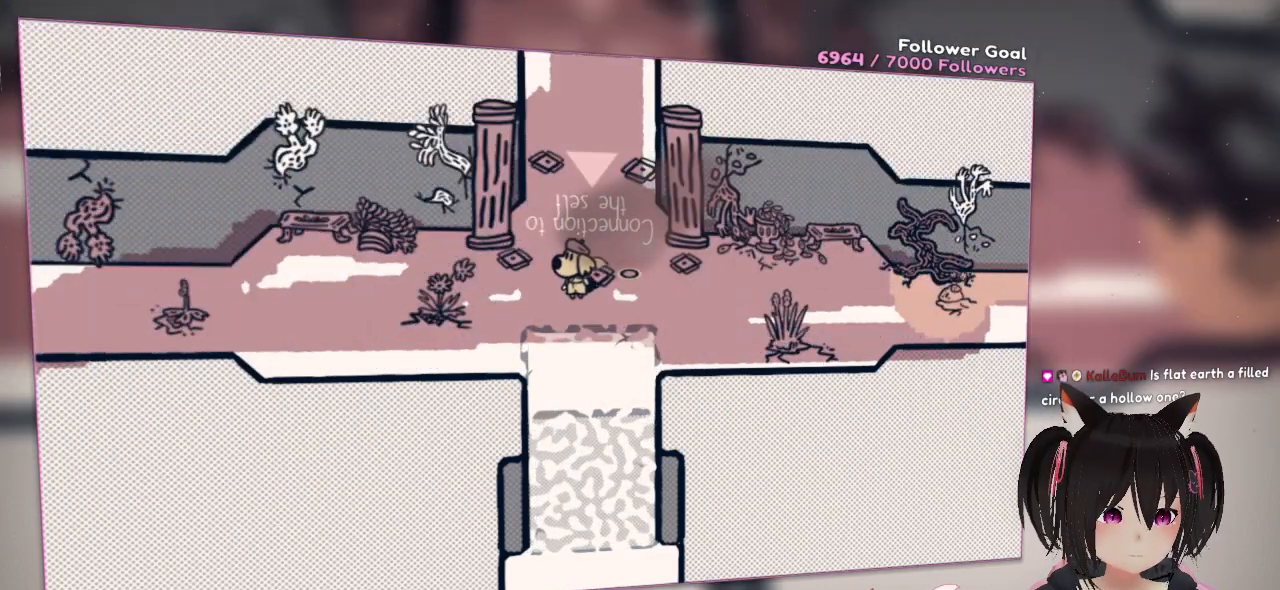
{"buttons": [], "left_stick": "down-right", "right_stick": "center", "events": [[183, "left_stick", "right"], [283, "left_stick", "down-right"]]}
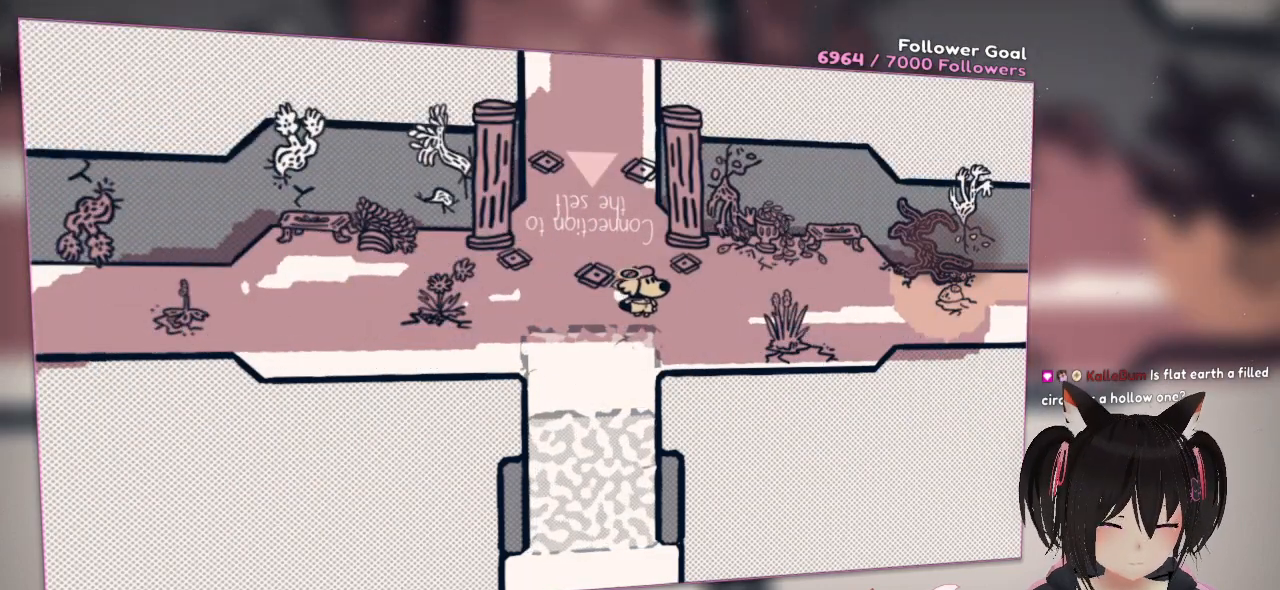
{"buttons": [], "left_stick": "up-left", "right_stick": "center", "events": [[250, "left_stick", "up-left"]]}